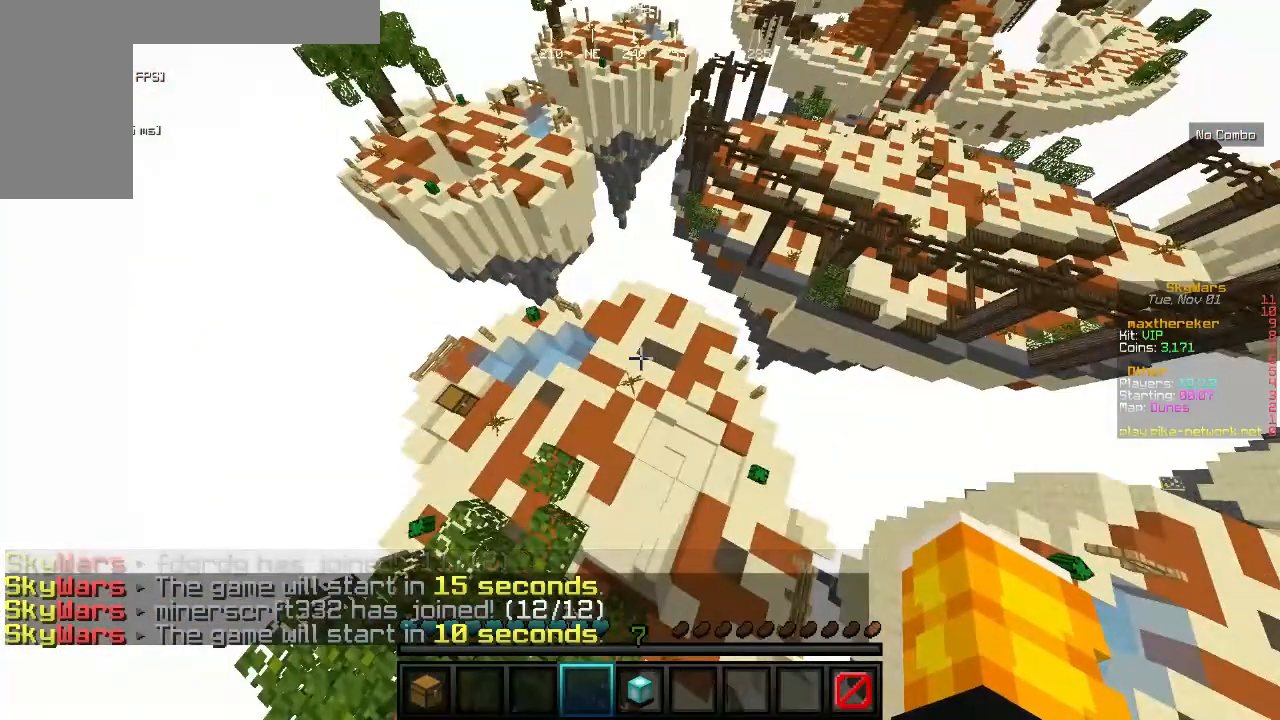
Gameplay with keyboard and mouse; each line is a JSON object with the keys and mouse buttons held at the frame after it. "events" lists presses ("down") and releases ("up") of "a", "d", "s", "w", "mouse_left" and "mouse_right" between this image and that frame as [ms after this image, input, new state], when the widget could be followed in between. "mouse_left", "mouse_right" = the "left", "right" buttons of the "mouse" list. No other keys are recorded. Fast repeated clicks can show as one long hold. Mouse movement is not recorded.
{"keys": [], "mouse": [], "events": [[433, "mouse_right", "down"], [500, "mouse_right", "up"]]}
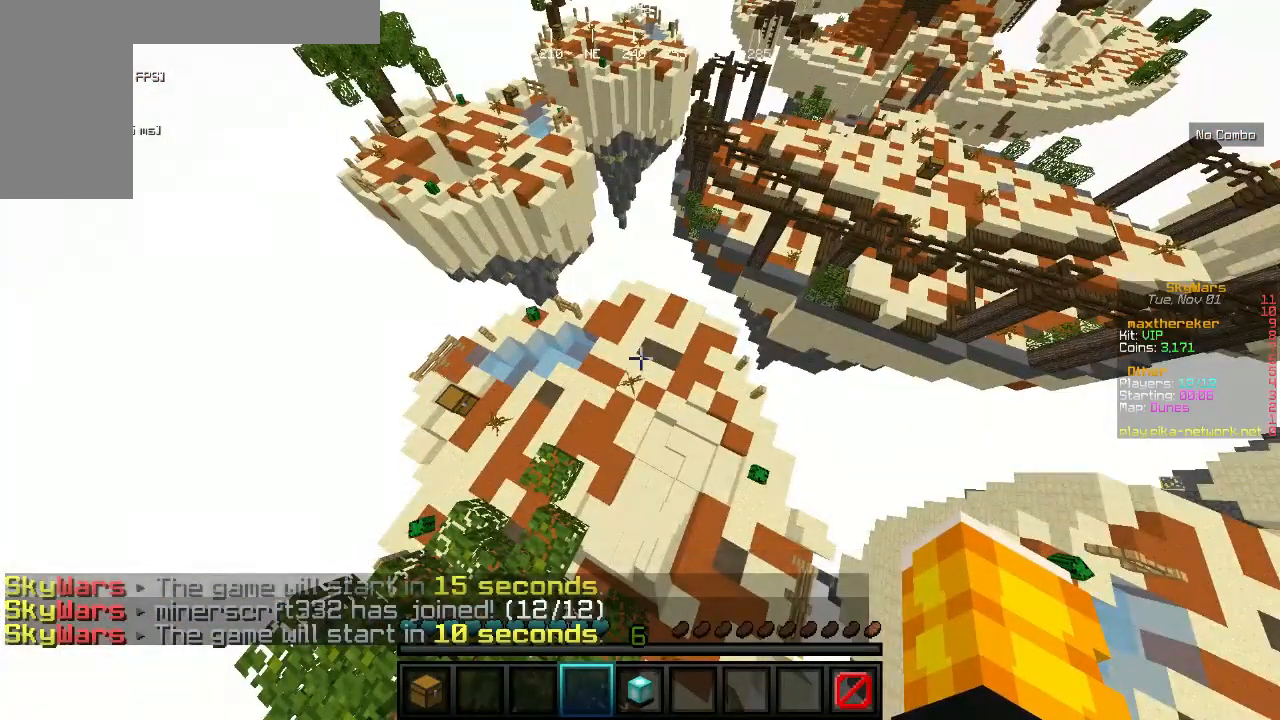
{"keys": [], "mouse": ["right"], "events": [[100, "mouse_right", "down"], [233, "mouse_right", "up"], [500, "mouse_right", "down"]]}
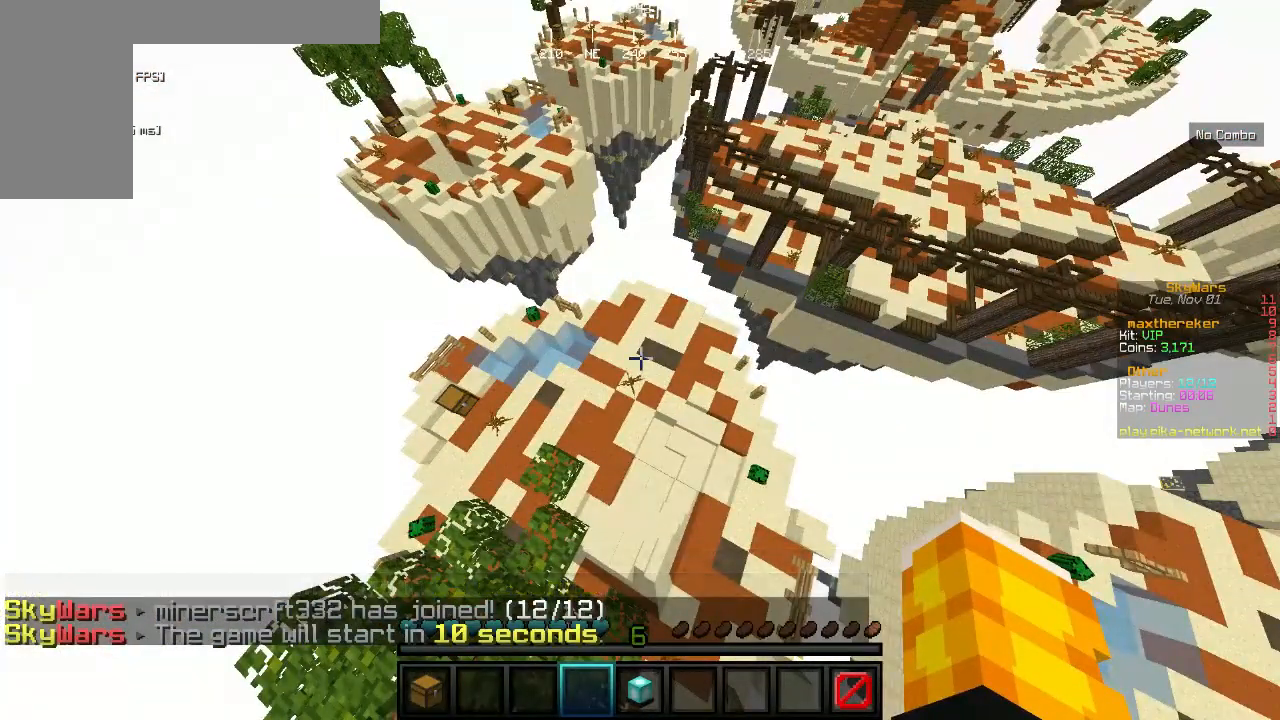
{"keys": [], "mouse": ["right"], "events": []}
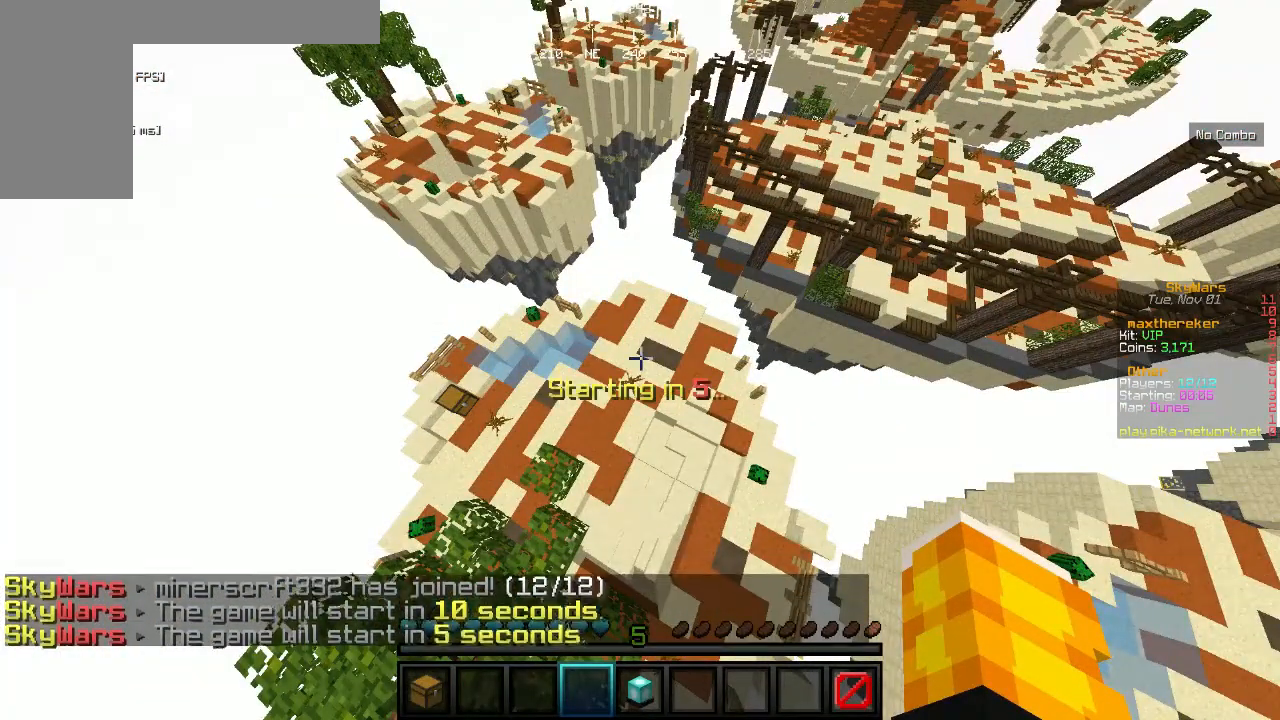
{"keys": [], "mouse": [], "events": [[33, "mouse_right", "up"]]}
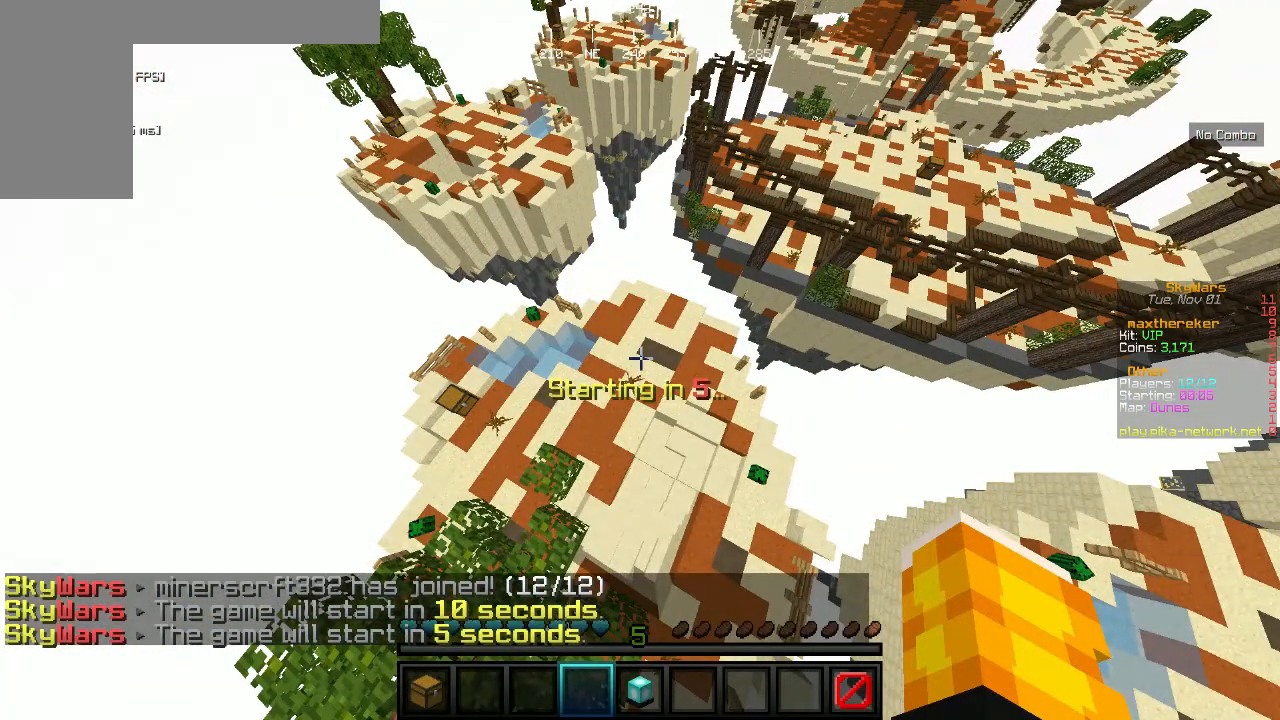
{"keys": [], "mouse": ["right"], "events": [[367, "mouse_right", "down"]]}
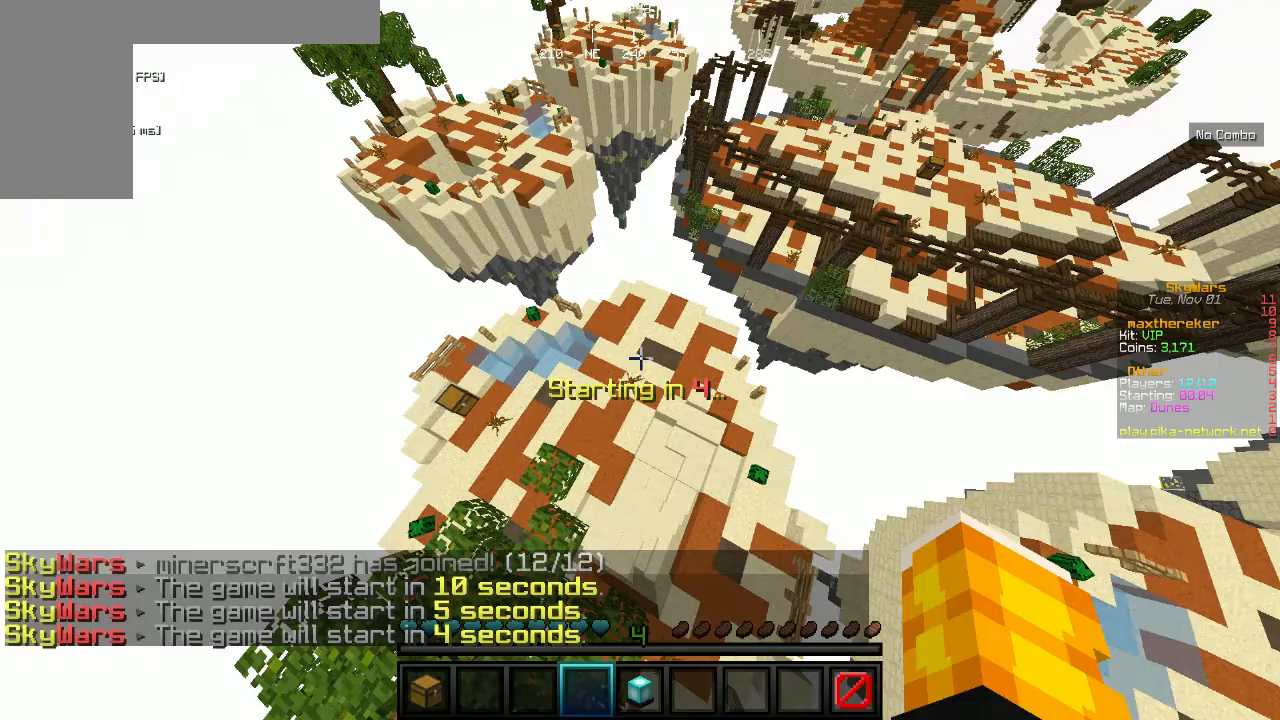
{"keys": [], "mouse": ["right"], "events": []}
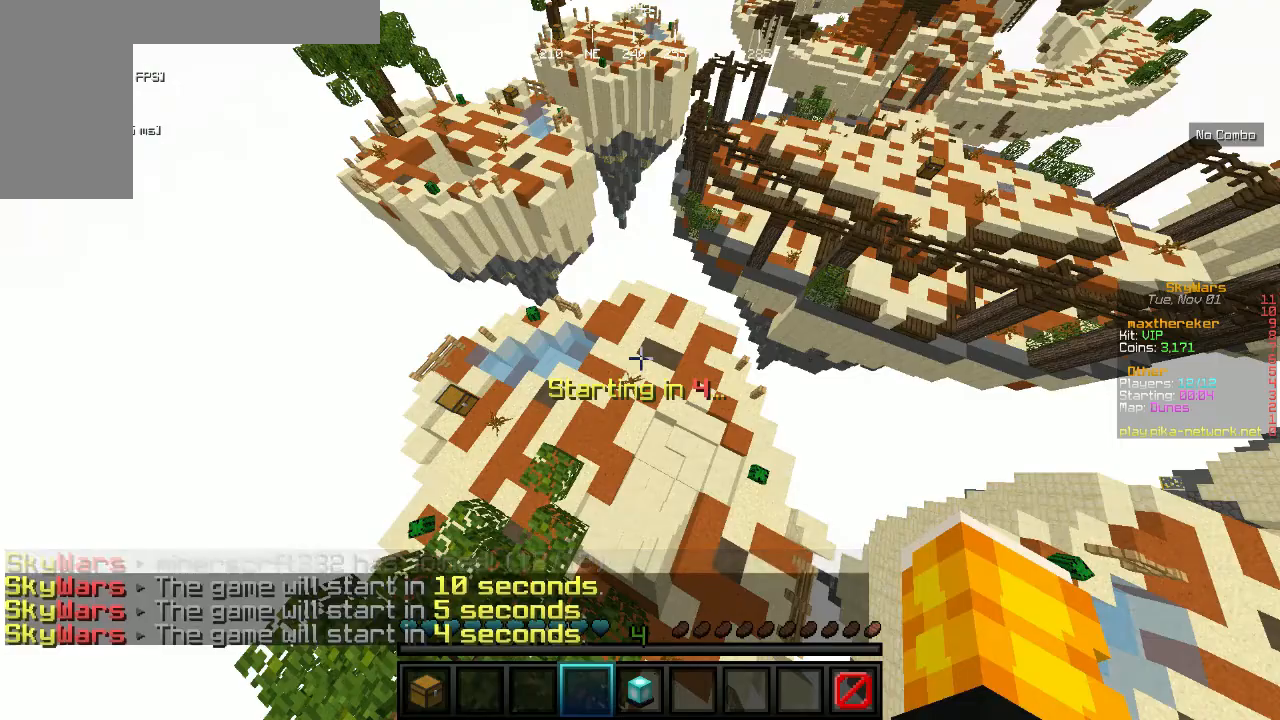
{"keys": [], "mouse": [], "events": [[100, "mouse_right", "up"]]}
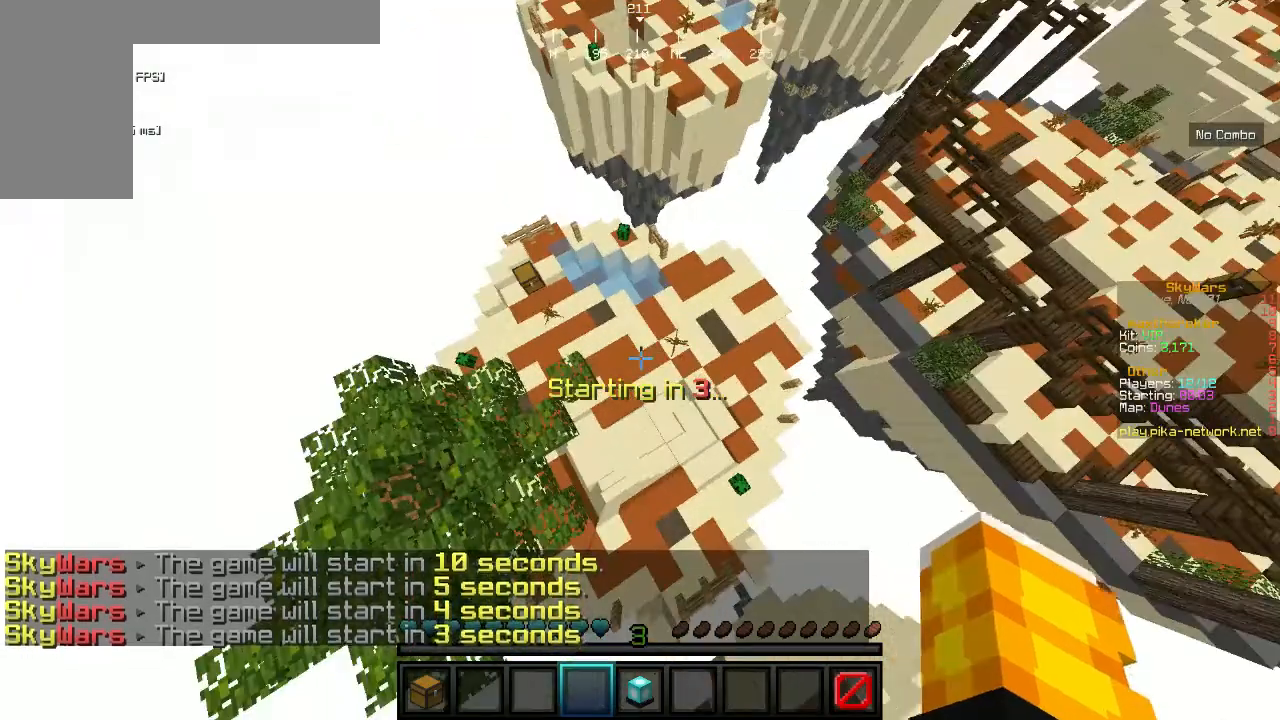
{"keys": [], "mouse": ["left", "right"], "events": [[433, "mouse_right", "down"], [500, "mouse_left", "down"]]}
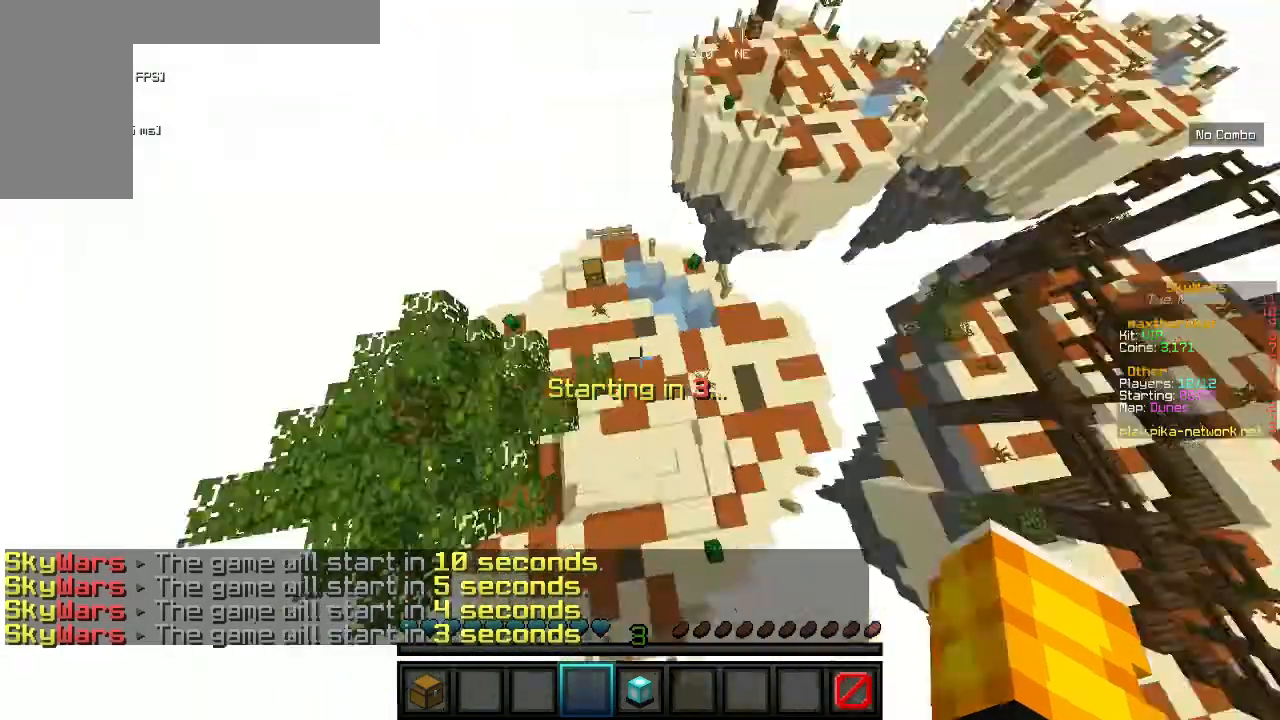
{"keys": [], "mouse": [], "events": [[133, "mouse_right", "up"], [167, "mouse_left", "up"], [333, "mouse_left", "down"], [333, "mouse_right", "down"], [400, "mouse_left", "up"], [433, "mouse_right", "up"]]}
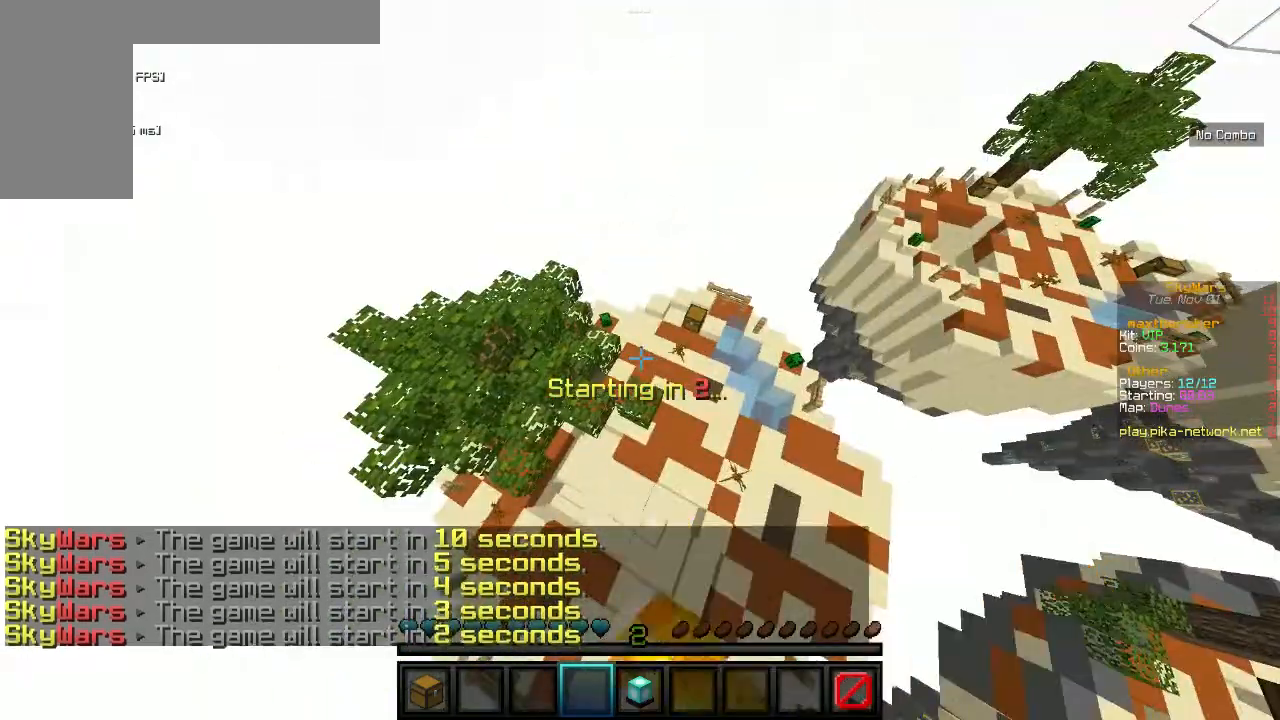
{"keys": [], "mouse": ["left", "right"], "events": [[33, "mouse_left", "down"], [33, "mouse_right", "down"], [133, "mouse_right", "up"], [200, "mouse_left", "up"], [300, "mouse_left", "down"], [300, "mouse_right", "down"], [400, "mouse_left", "up"], [400, "mouse_right", "up"], [467, "mouse_right", "down"], [500, "mouse_left", "down"]]}
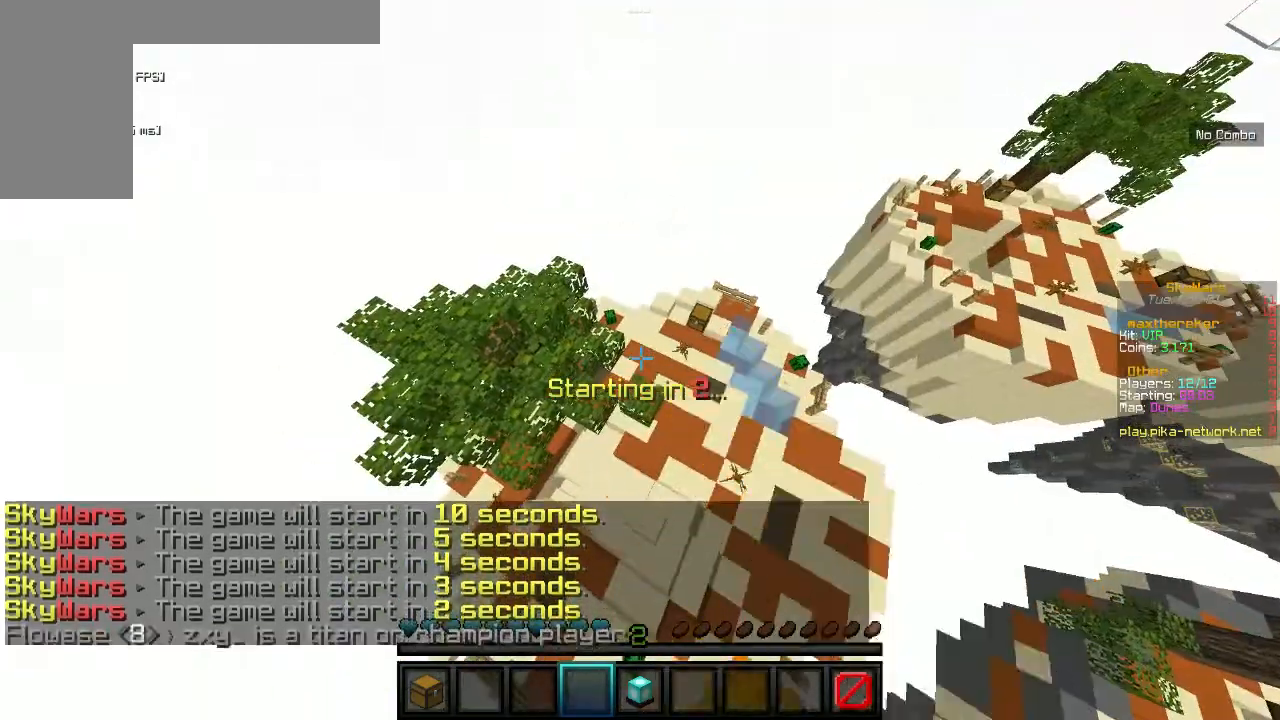
{"keys": [], "mouse": ["left"], "events": [[133, "mouse_left", "up"], [133, "mouse_right", "up"], [433, "mouse_left", "down"]]}
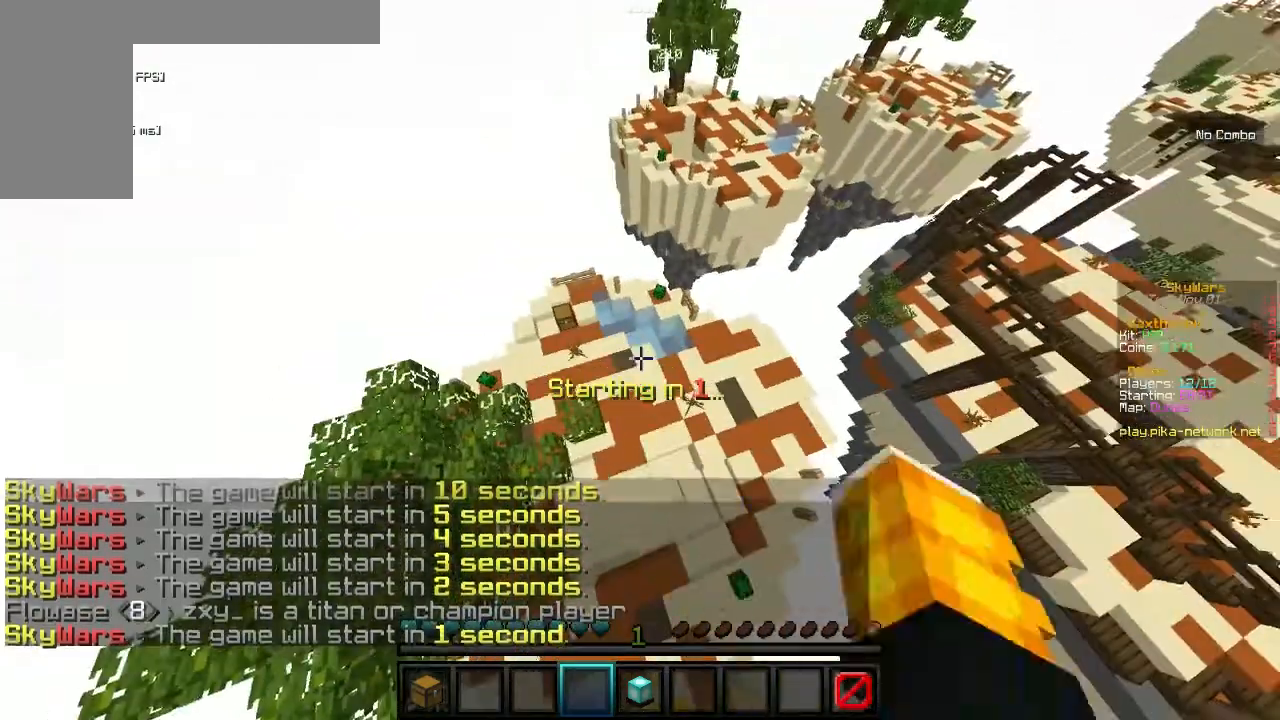
{"keys": [], "mouse": ["left"], "events": [[33, "mouse_left", "up"], [467, "mouse_left", "down"]]}
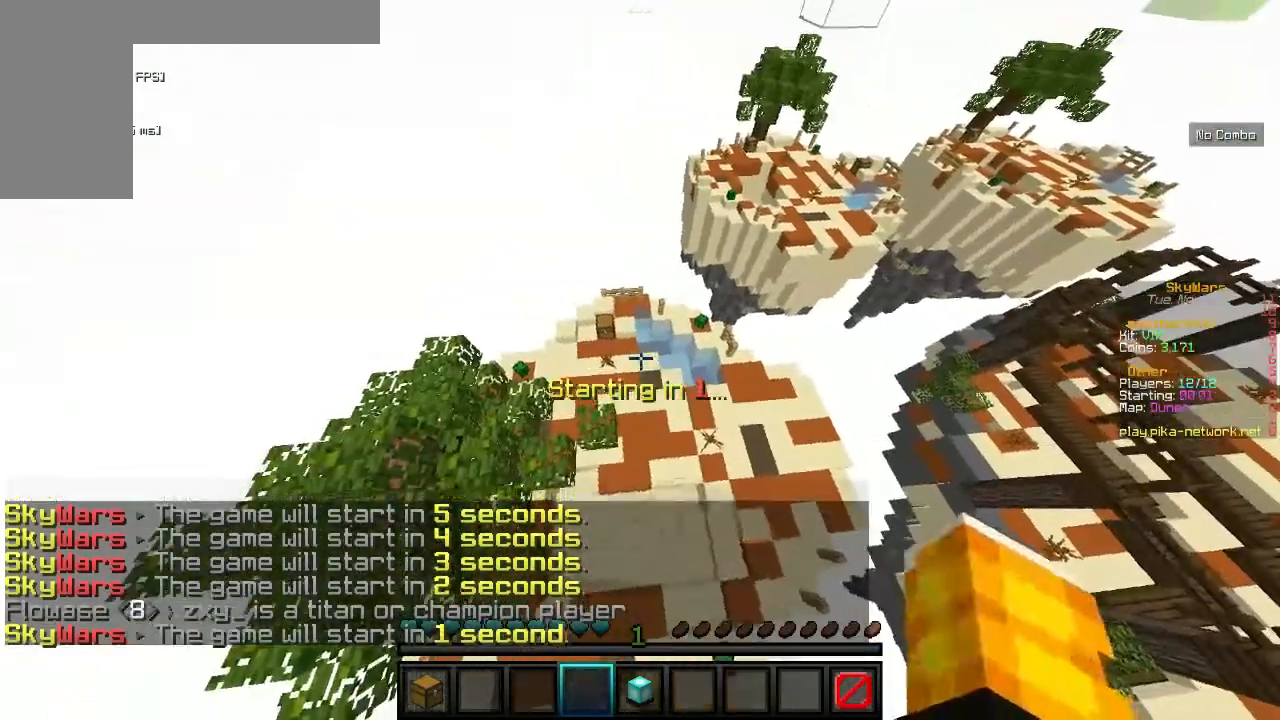
{"keys": ["w"], "mouse": [], "events": [[100, "mouse_left", "up"], [400, "mouse_left", "down"], [400, "w", "down"], [500, "mouse_left", "up"]]}
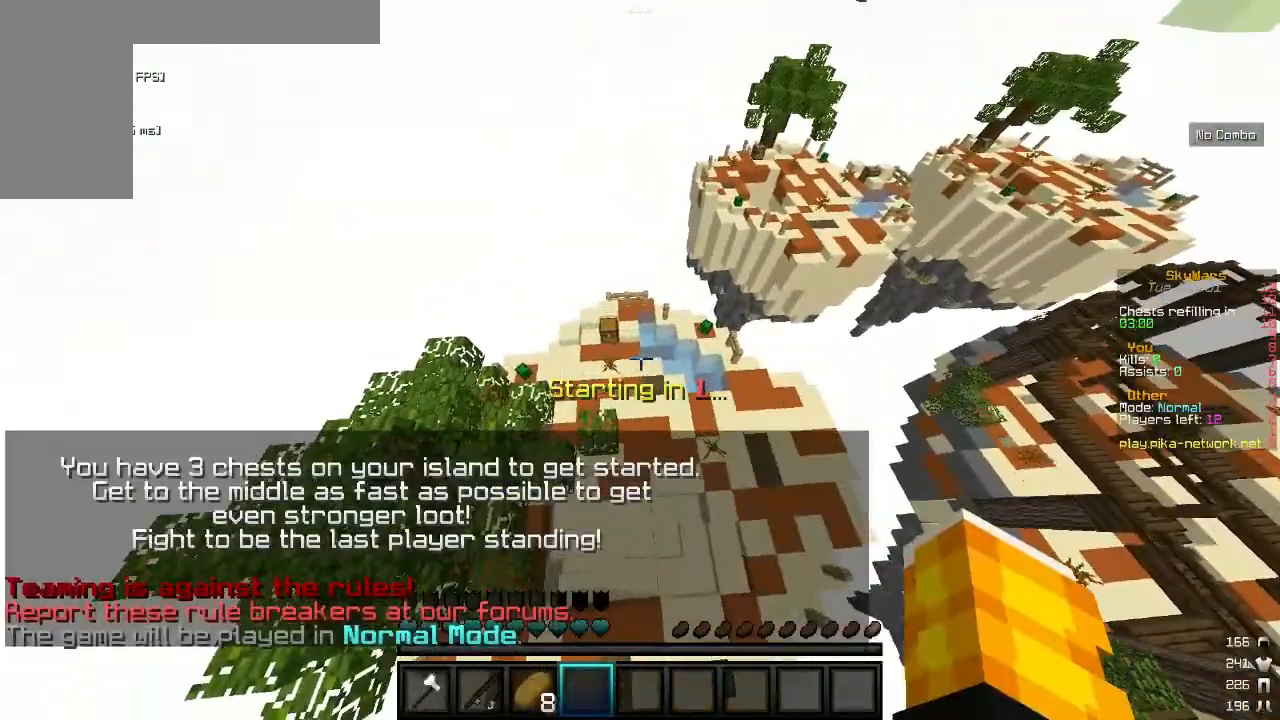
{"keys": ["w"], "mouse": ["left"], "events": [[67, "mouse_left", "down"]]}
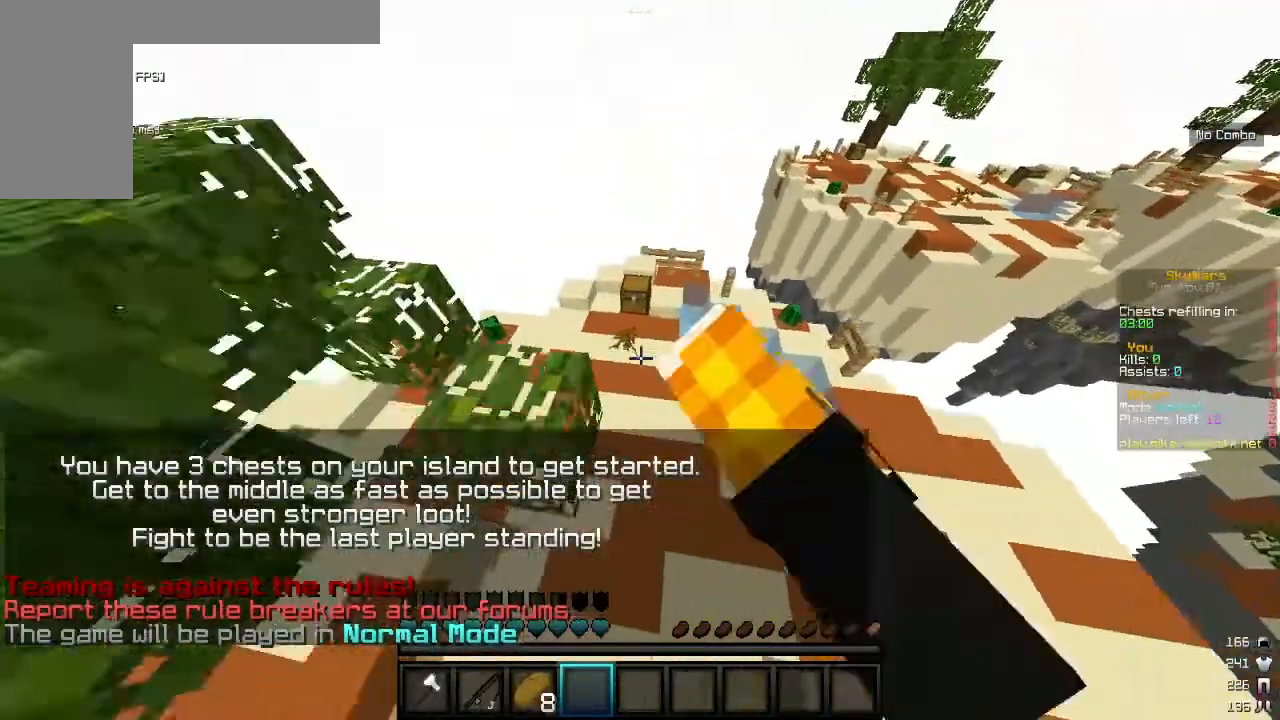
{"keys": ["w"], "mouse": ["right"], "events": [[100, "mouse_left", "up"], [133, "mouse_left", "down"], [200, "mouse_left", "up"], [500, "mouse_right", "down"]]}
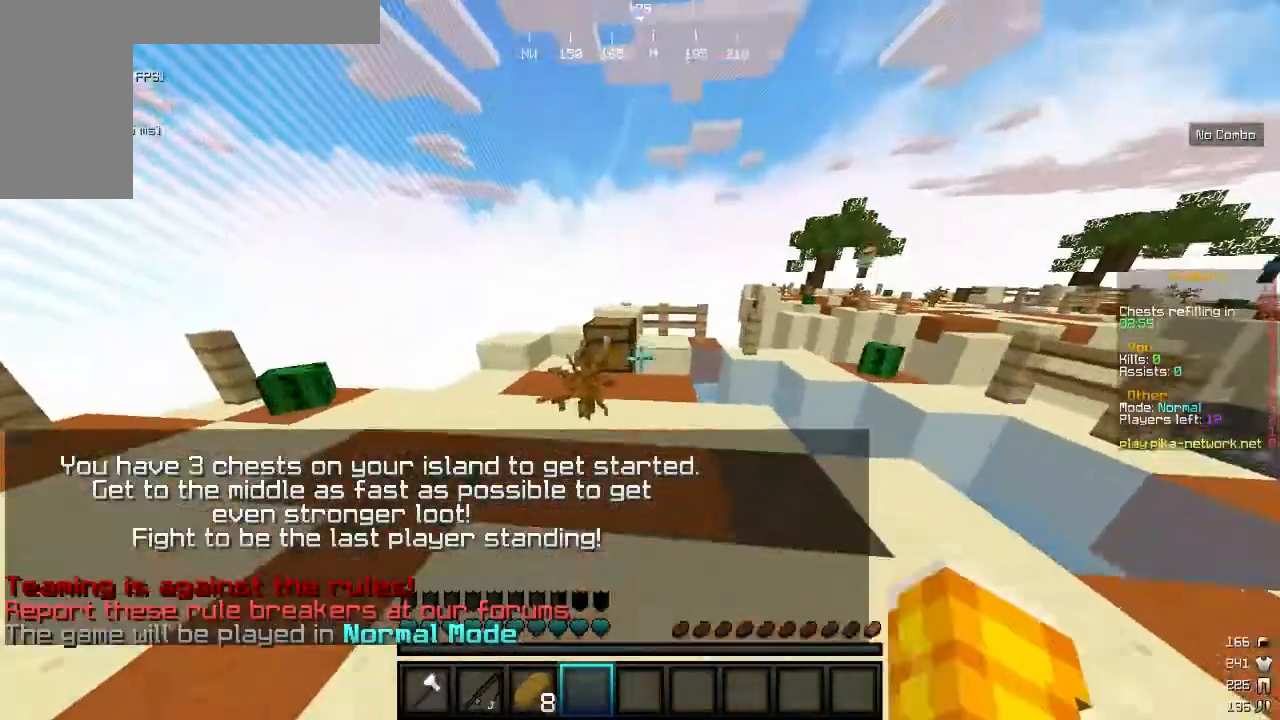
{"keys": ["w"], "mouse": [], "events": [[200, "mouse_right", "up"], [267, "mouse_right", "down"], [400, "mouse_right", "up"]]}
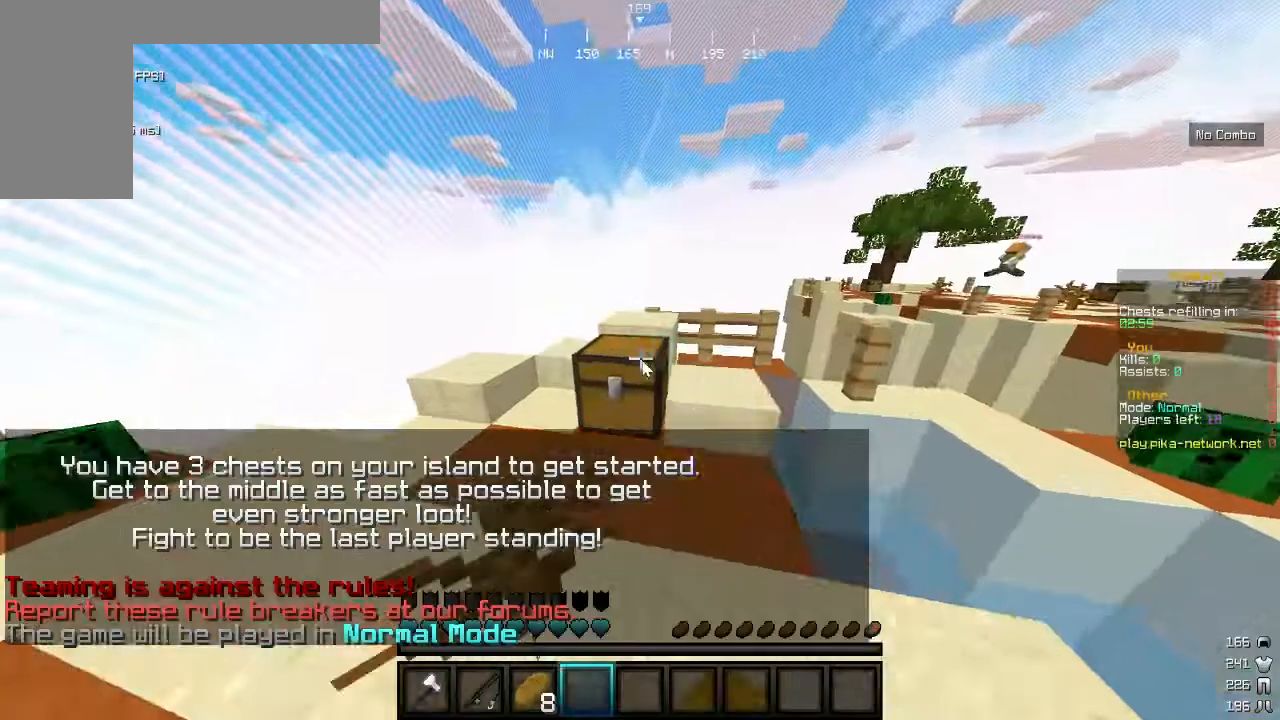
{"keys": [], "mouse": [], "events": [[100, "w", "up"]]}
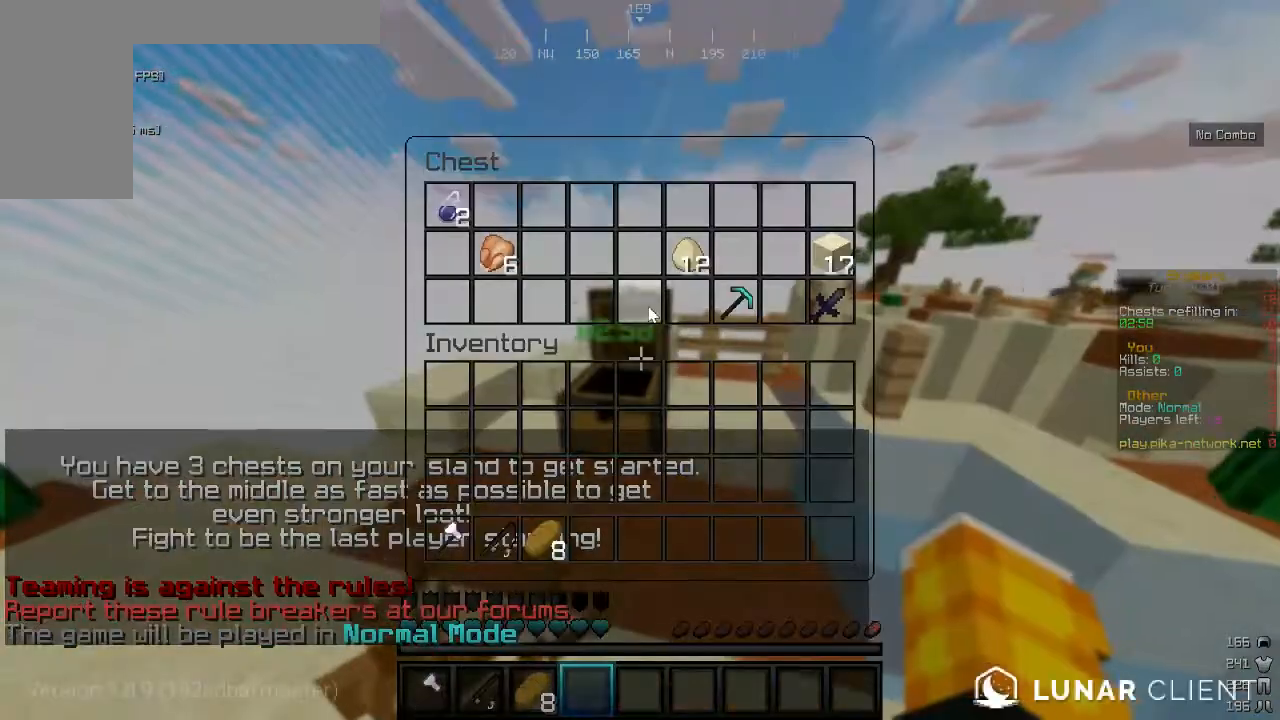
{"keys": [], "mouse": [], "events": []}
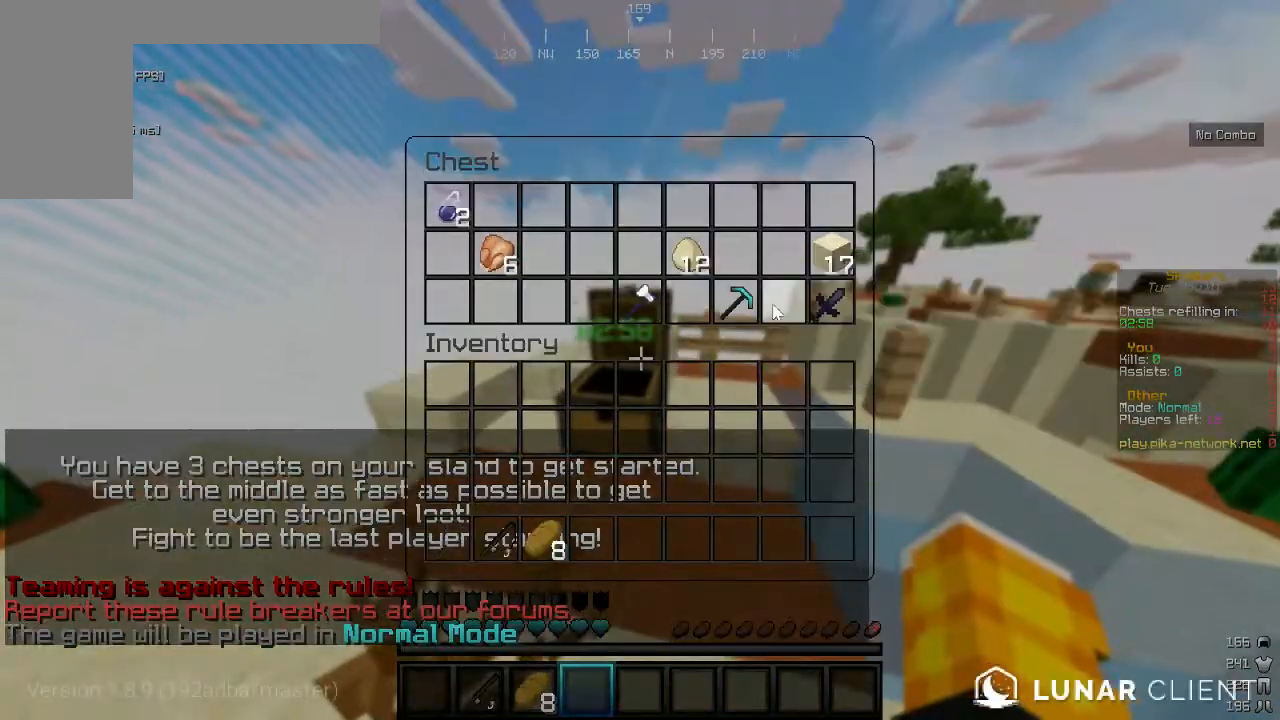
{"keys": [], "mouse": [], "events": []}
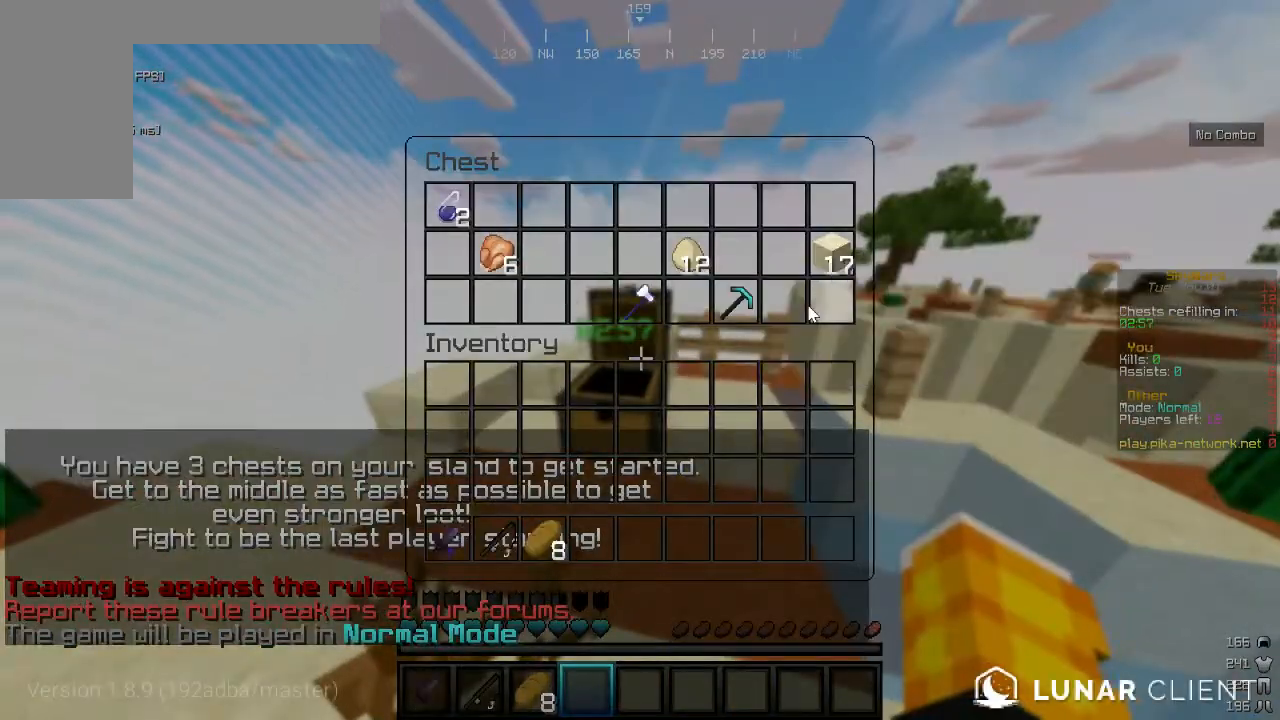
{"keys": [], "mouse": [], "events": []}
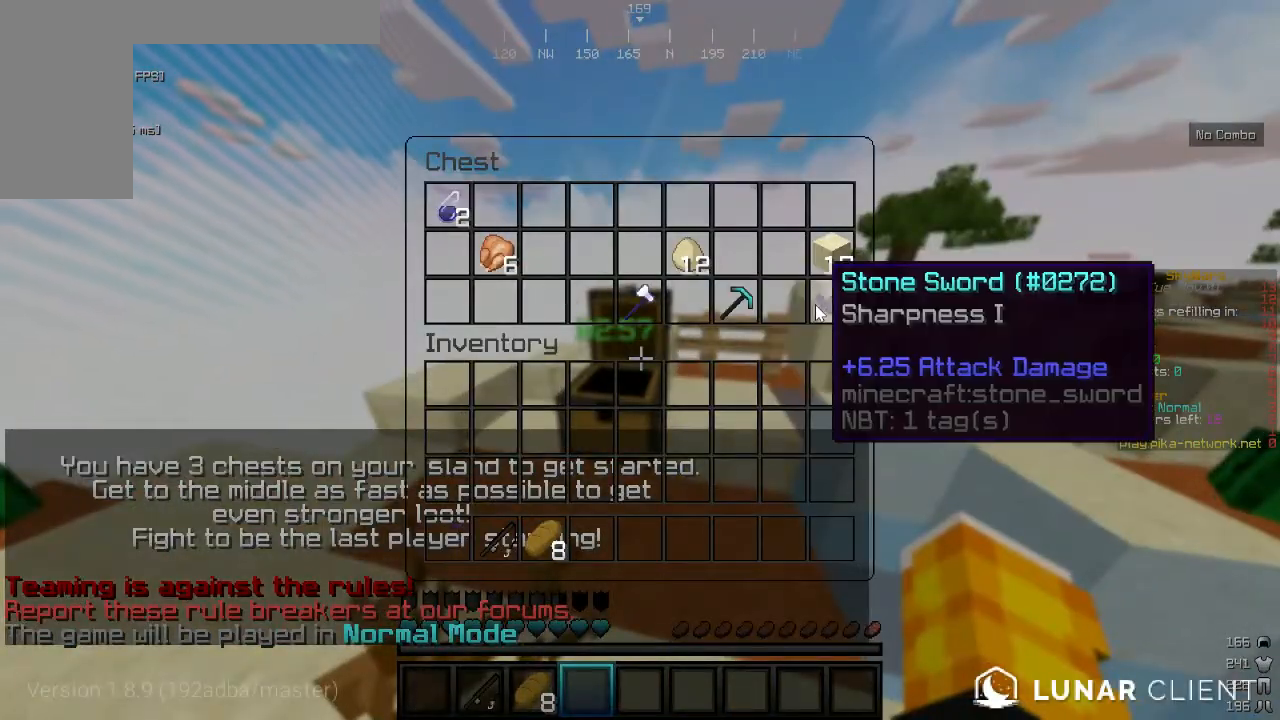
{"keys": [], "mouse": [], "events": []}
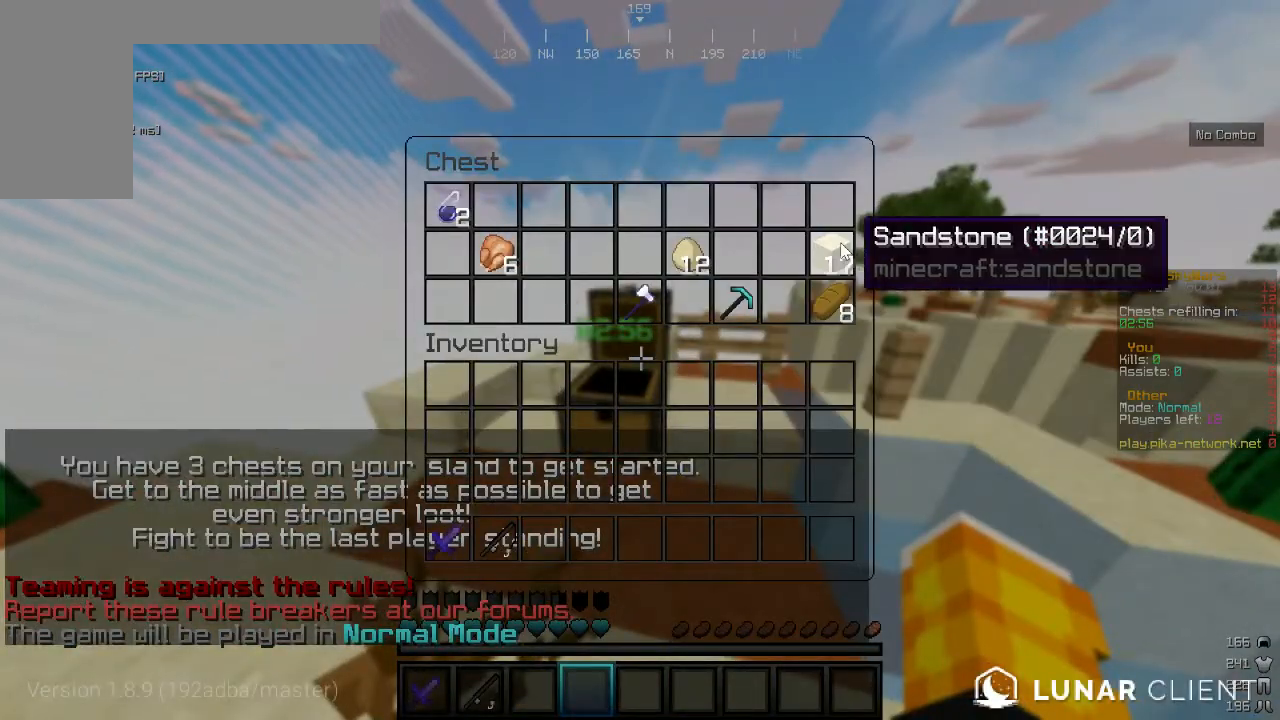
{"keys": [], "mouse": ["left"], "events": [[500, "mouse_left", "down"]]}
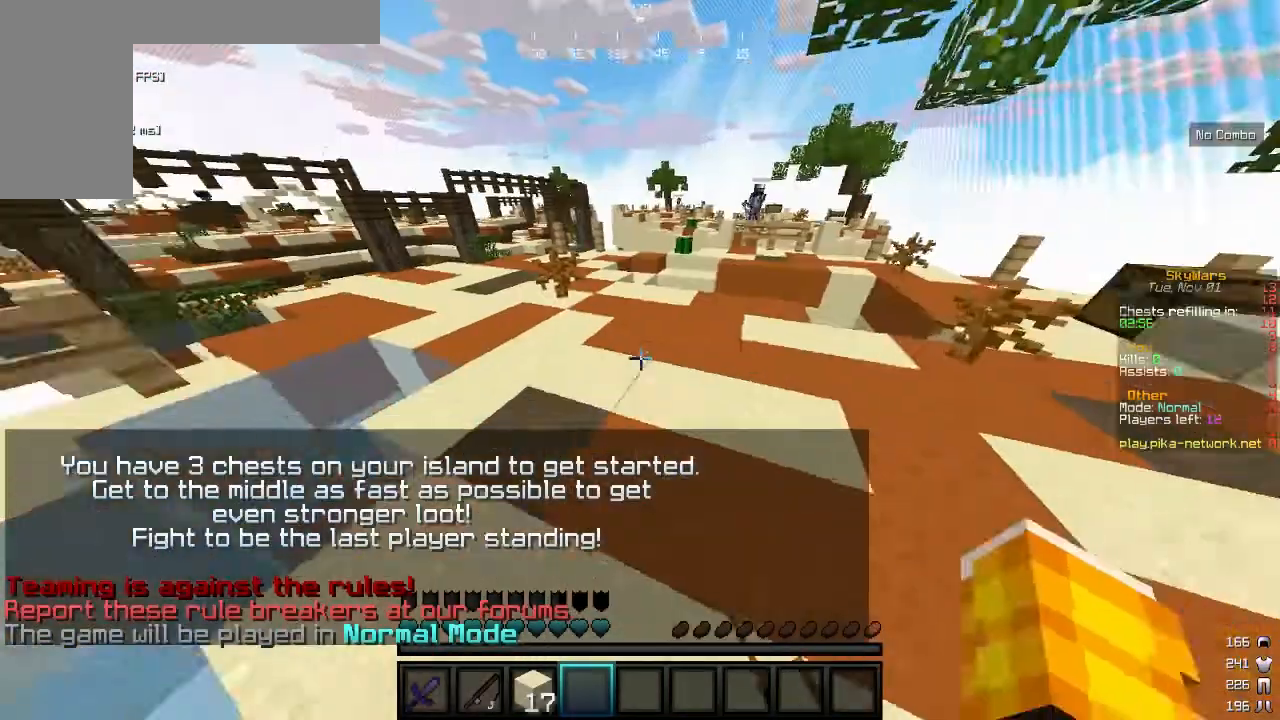
{"keys": ["w"], "mouse": [], "events": [[167, "mouse_left", "up"], [300, "w", "down"], [367, "mouse_left", "down"], [500, "mouse_left", "up"]]}
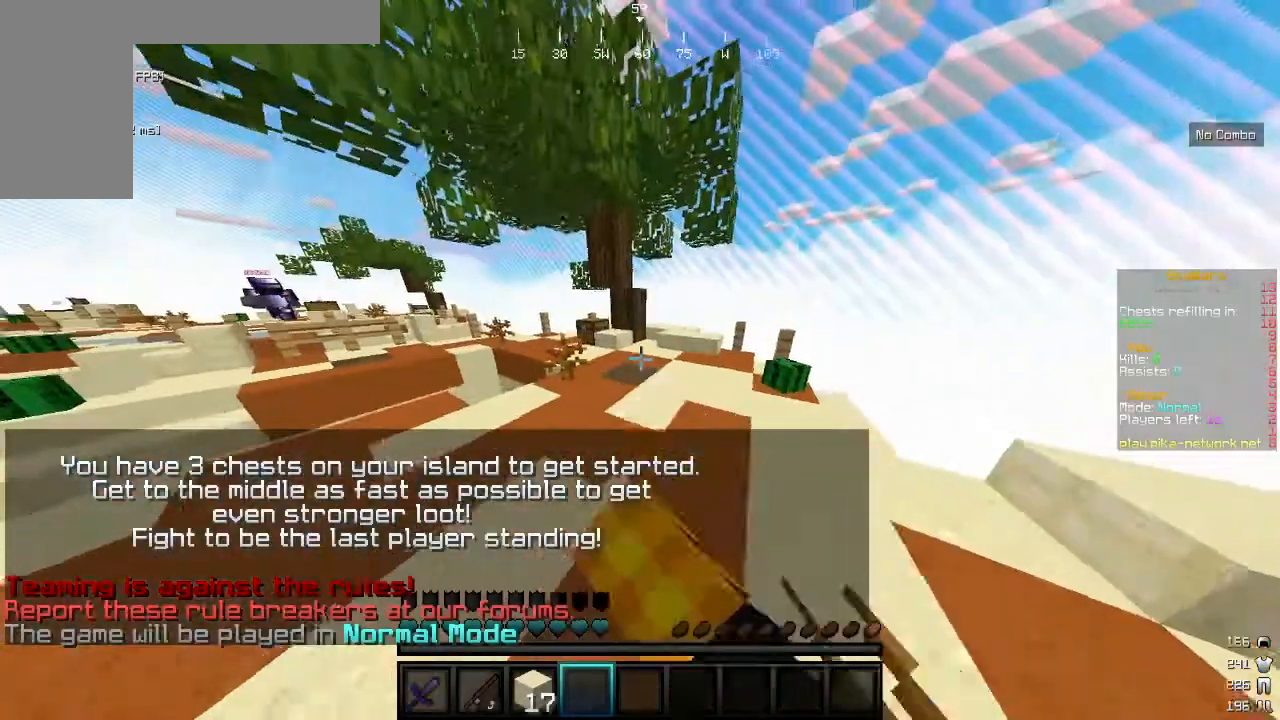
{"keys": ["w"], "mouse": [], "events": []}
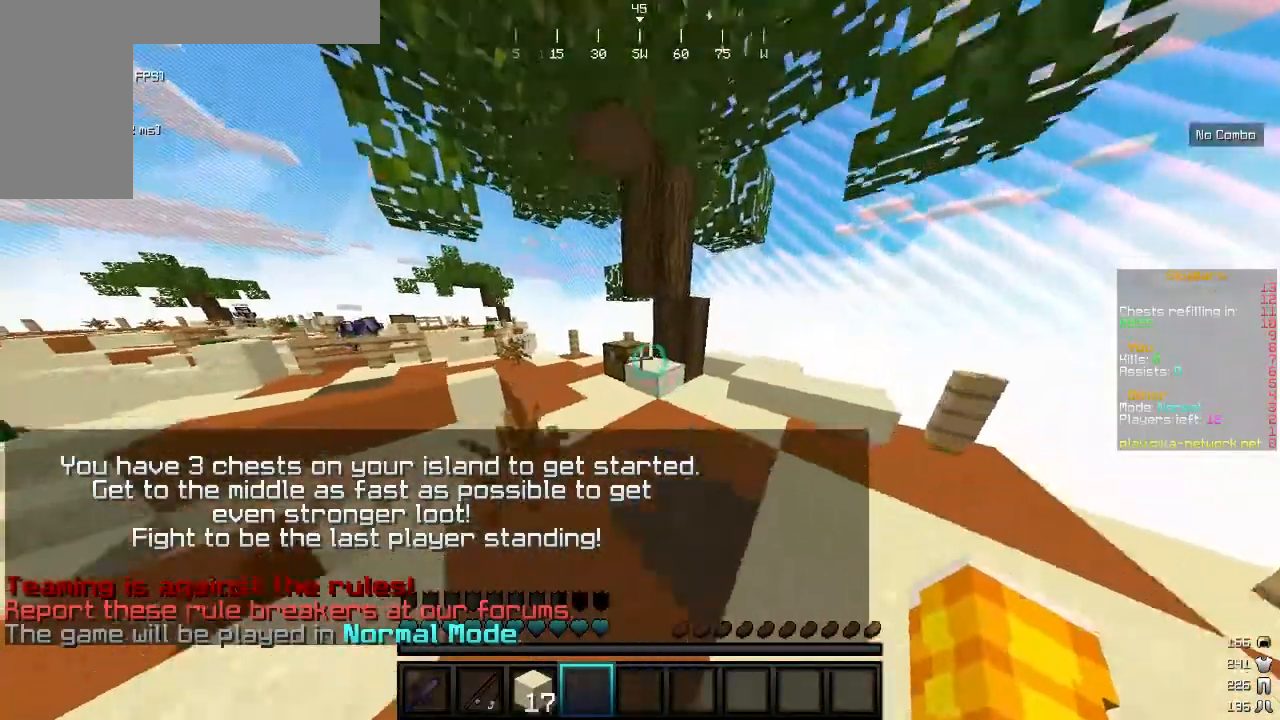
{"keys": [], "mouse": [], "events": [[100, "mouse_right", "down"], [200, "mouse_right", "up"], [367, "w", "up"]]}
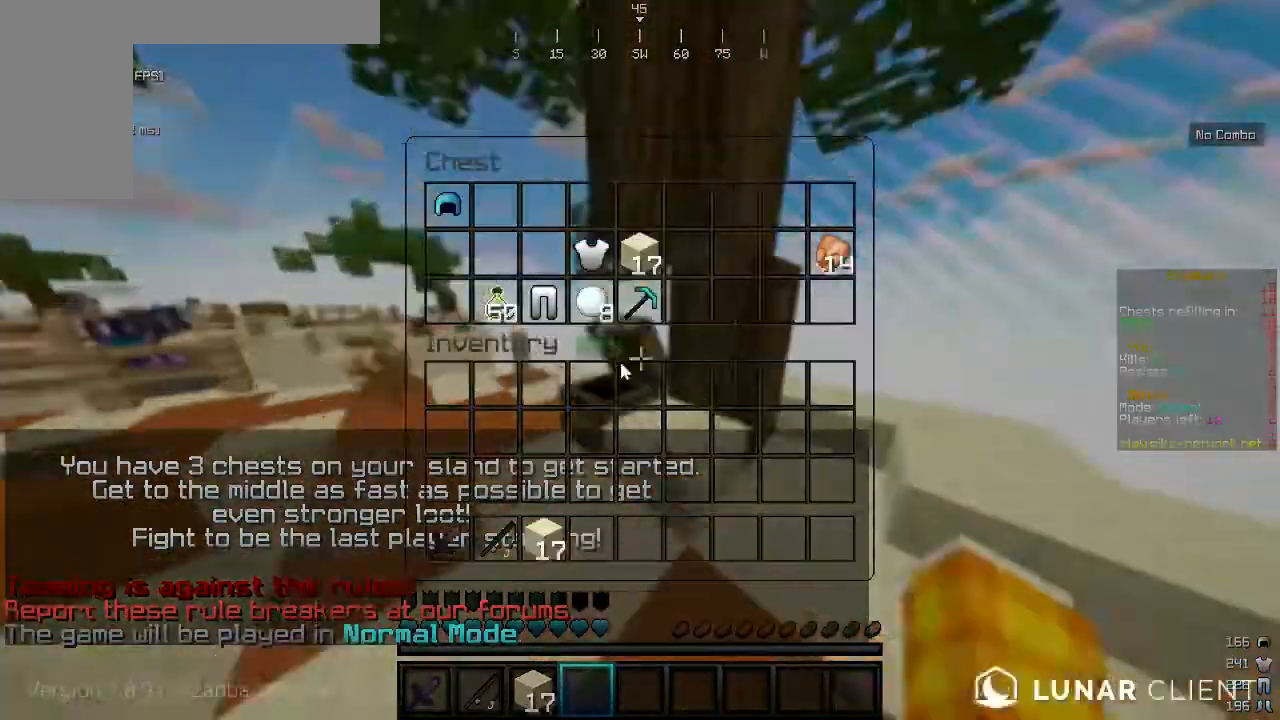
{"keys": ["w"], "mouse": [], "events": [[400, "w", "down"]]}
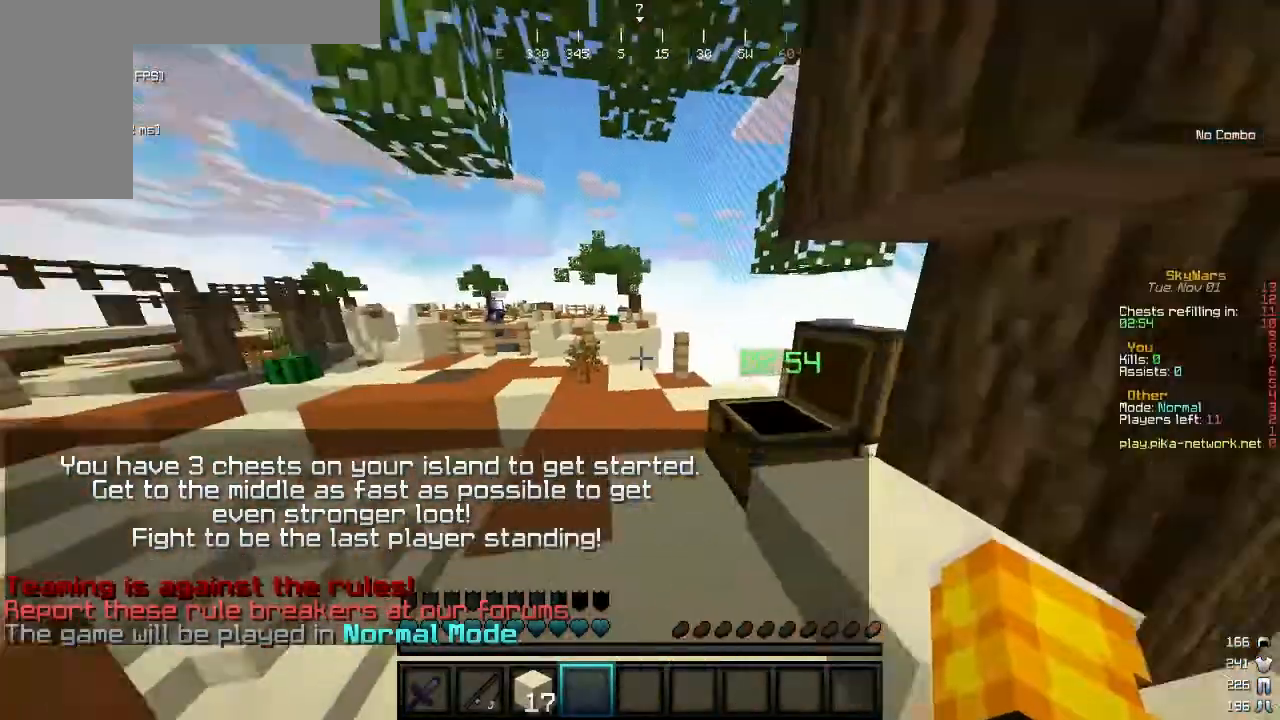
{"keys": ["w"], "mouse": [], "events": [[33, "mouse_left", "down"], [167, "mouse_left", "up"], [300, "mouse_left", "down"], [400, "mouse_left", "up"]]}